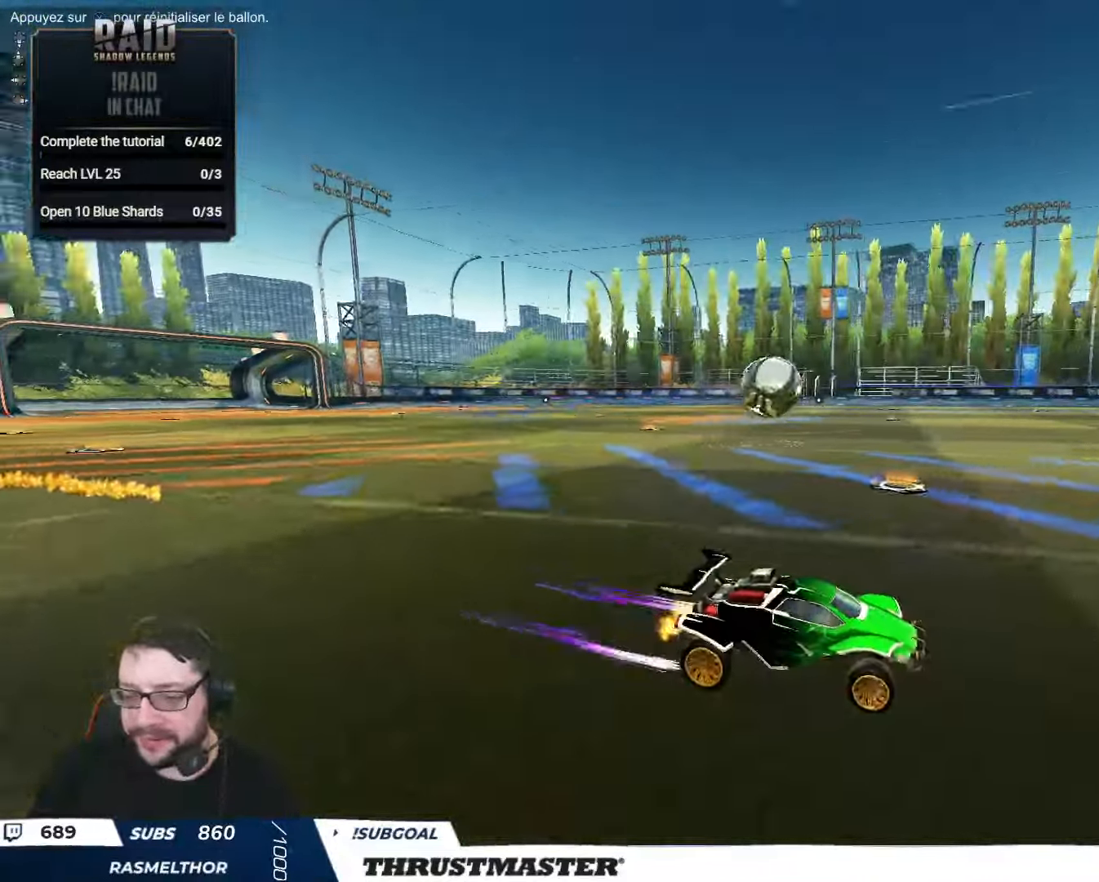
Gameplay with a controller (Xbox layout); each line is a JSON object with the inputs held at the frame after it. "events" lists button and stick changes between this image and that frame as [ms after this image, input, new state], when the widget could be followed in between.
{"buttons": ["B", "R2"], "left_stick": "left", "right_stick": "center", "events": [[83, "B", "down"]]}
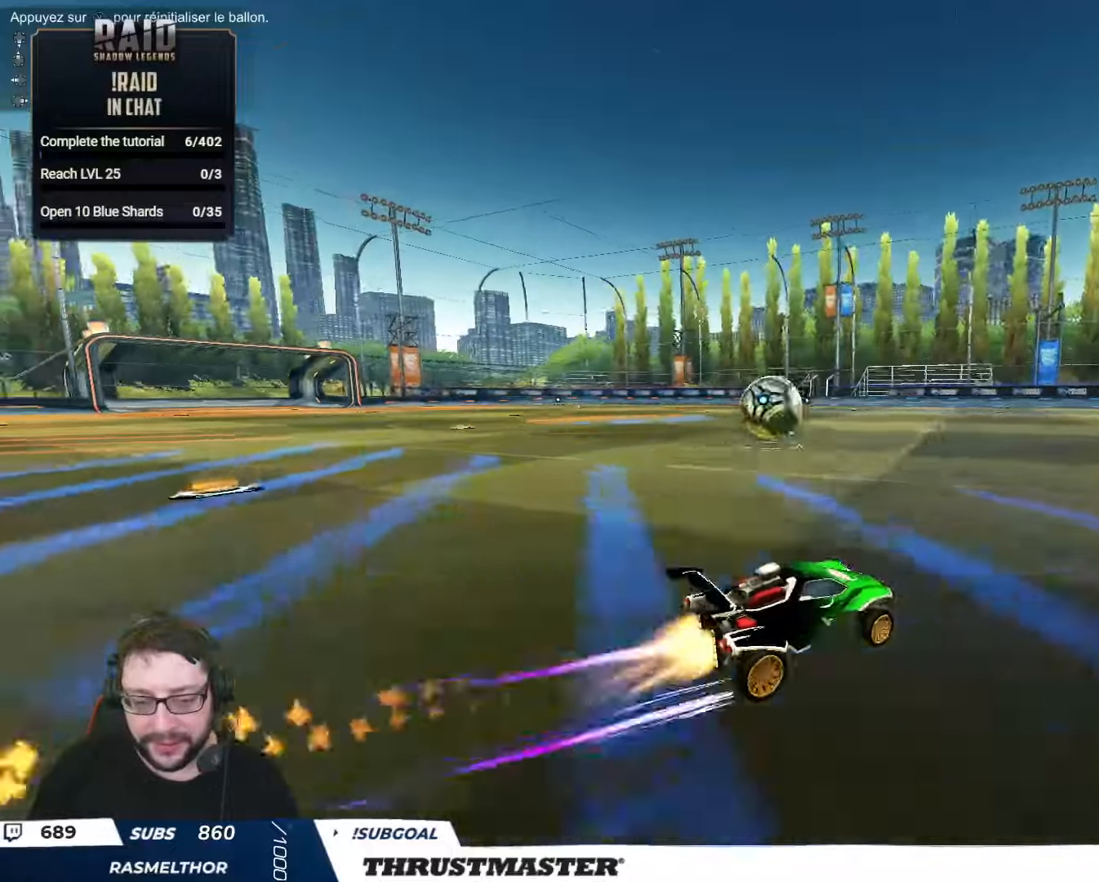
{"buttons": ["A", "L2", "R2"], "left_stick": "up-left", "right_stick": "center", "events": [[117, "left_stick", "center"], [167, "B", "up"], [367, "A", "down"], [417, "L2", "down"], [417, "left_stick", "up-left"], [450, "A", "up"], [484, "A", "down"]]}
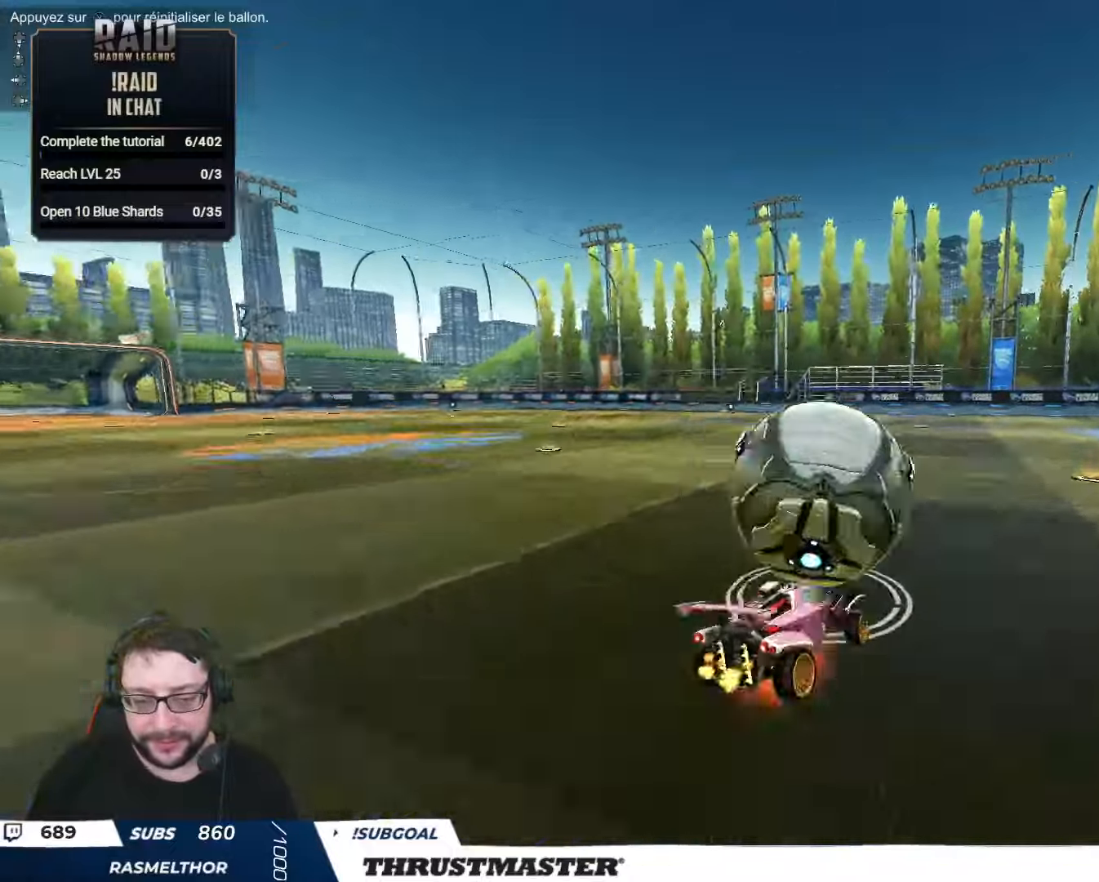
{"buttons": ["B", "Y", "L2", "R2"], "left_stick": "down-left", "right_stick": "center", "events": [[50, "A", "up"], [50, "left_stick", "down"], [167, "left_stick", "down-left"], [284, "B", "down"], [284, "Y", "down"], [434, "Y", "up"], [484, "Y", "down"]]}
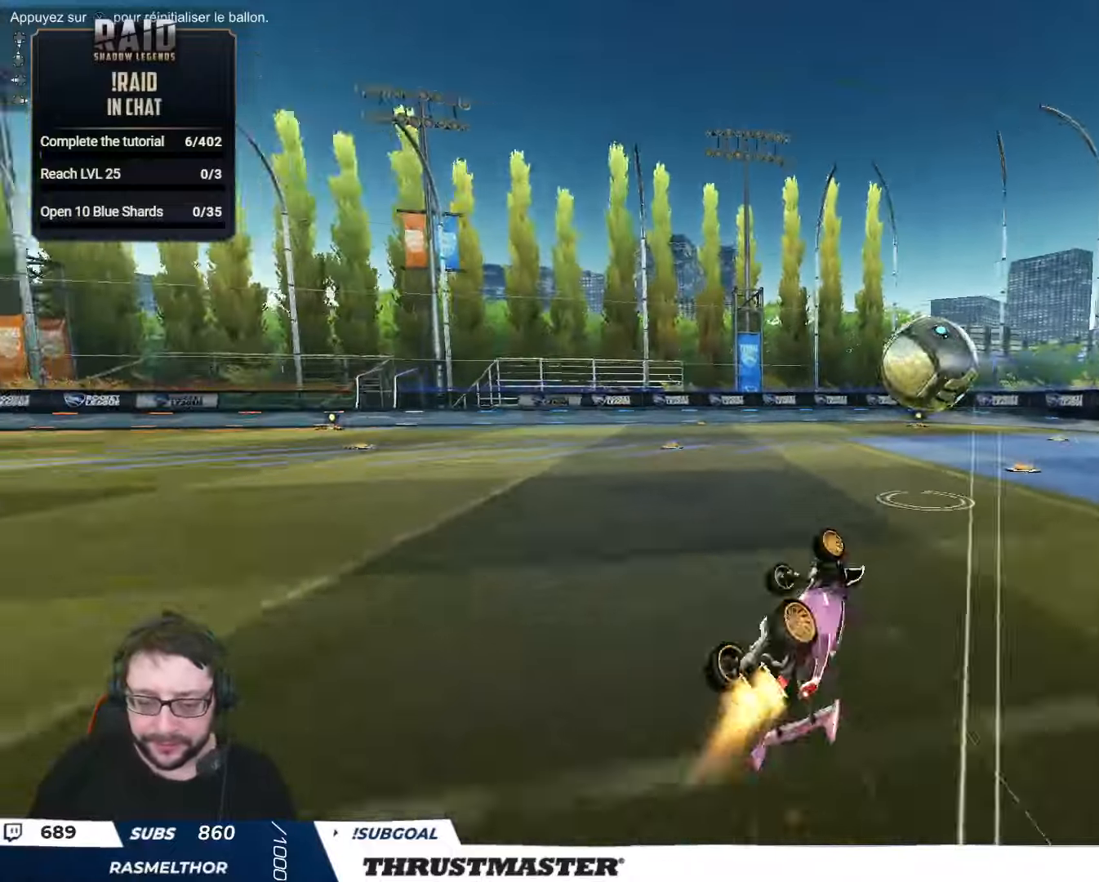
{"buttons": ["R2"], "left_stick": "right", "right_stick": "center", "events": [[67, "B", "up"], [84, "Y", "up"], [167, "L2", "up"], [184, "left_stick", "center"], [317, "R2", "up"], [417, "R2", "down"], [467, "left_stick", "right"]]}
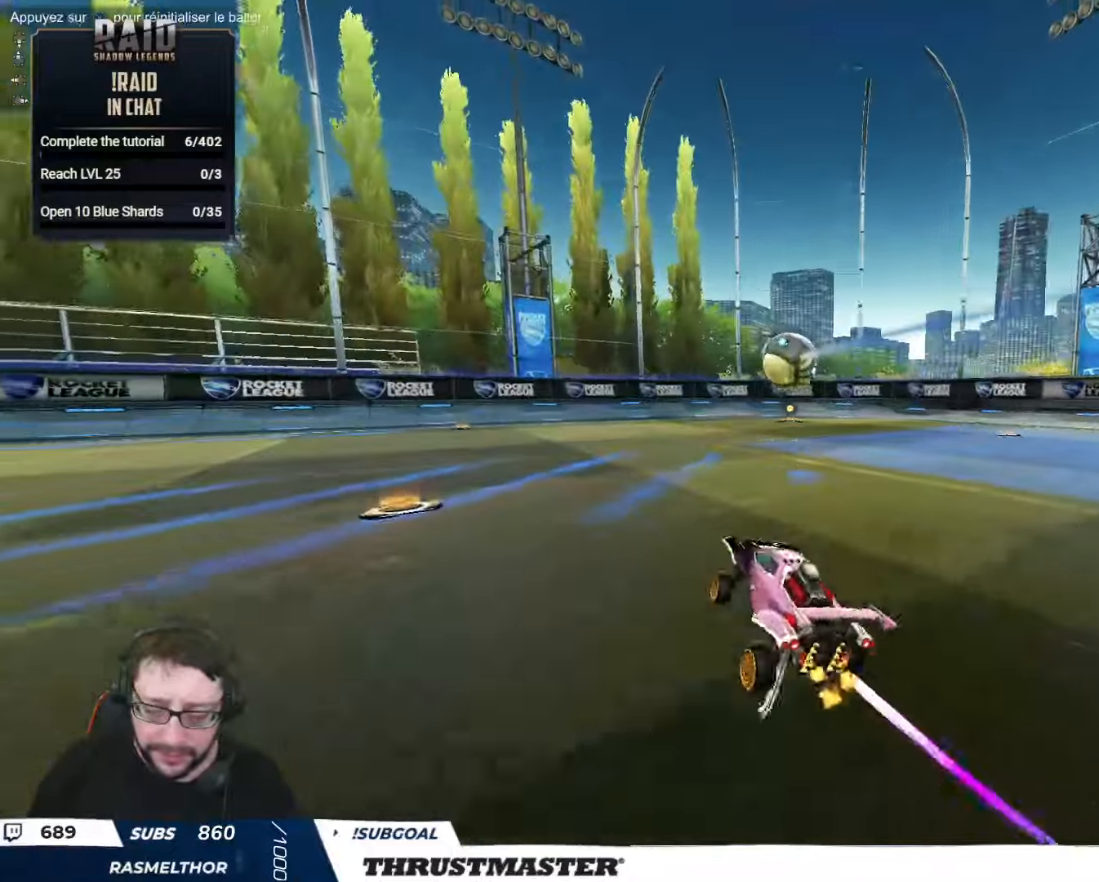
{"buttons": ["L2", "R2"], "left_stick": "right", "right_stick": "center", "events": [[184, "A", "down"], [184, "left_stick", "center"], [250, "left_stick", "right"], [267, "A", "up"], [267, "L2", "down"], [300, "A", "down"], [367, "A", "up"], [434, "Y", "down"], [500, "Y", "up"]]}
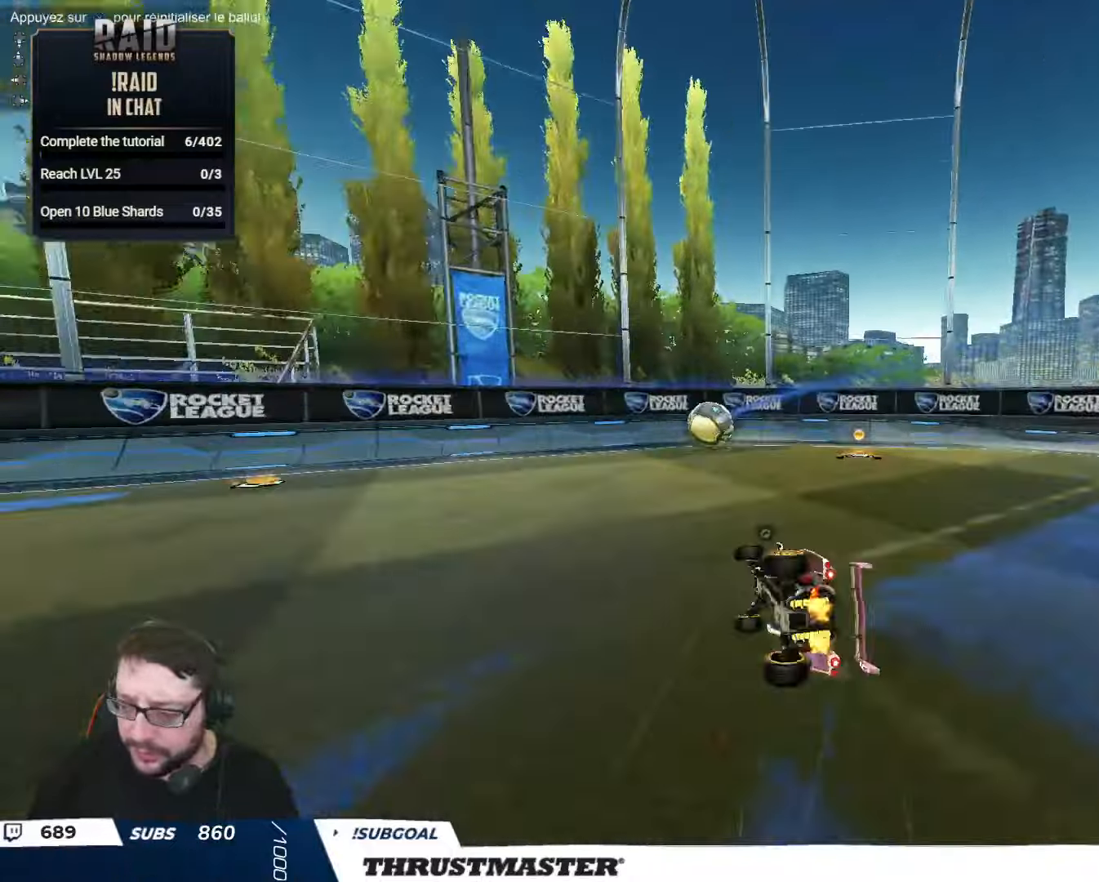
{"buttons": ["R2"], "left_stick": "right", "right_stick": "center", "events": [[50, "L2", "up"], [367, "Y", "down"], [450, "Y", "up"]]}
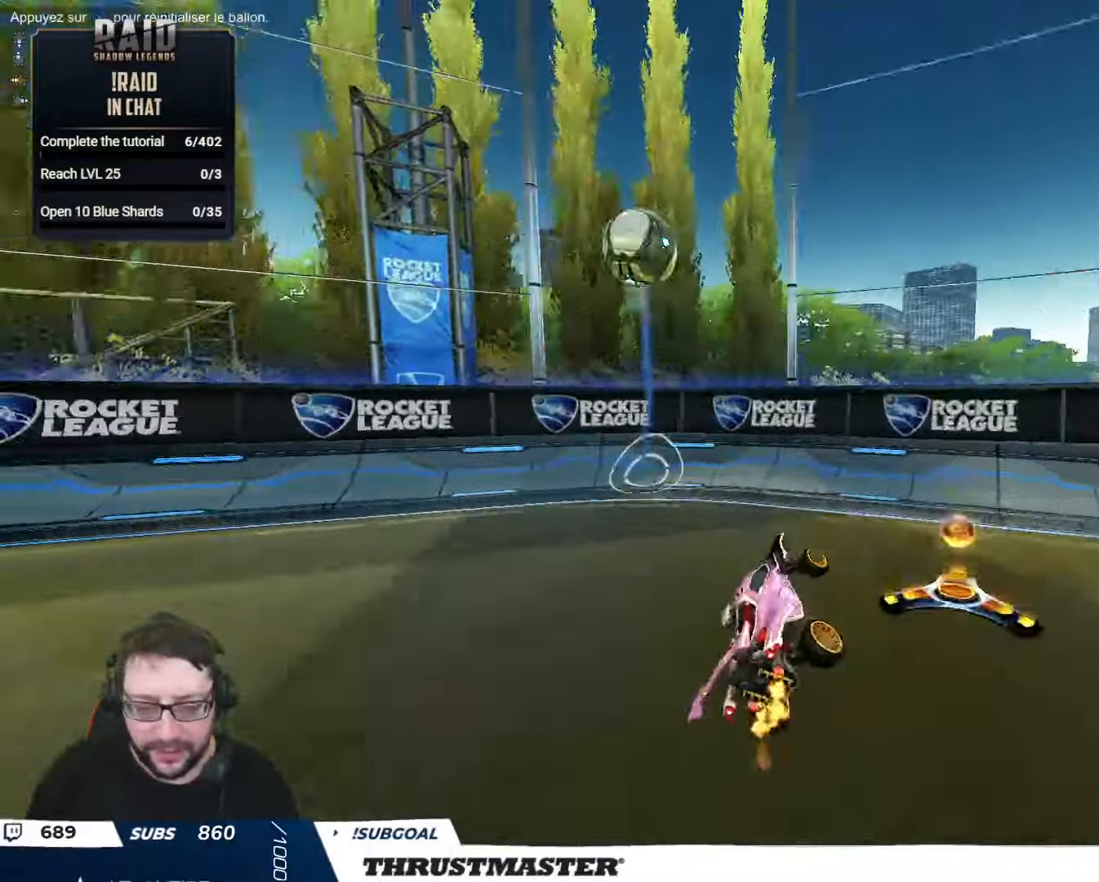
{"buttons": ["R2"], "left_stick": "center", "right_stick": "center", "events": [[17, "left_stick", "center"], [50, "R2", "up"], [484, "R2", "down"]]}
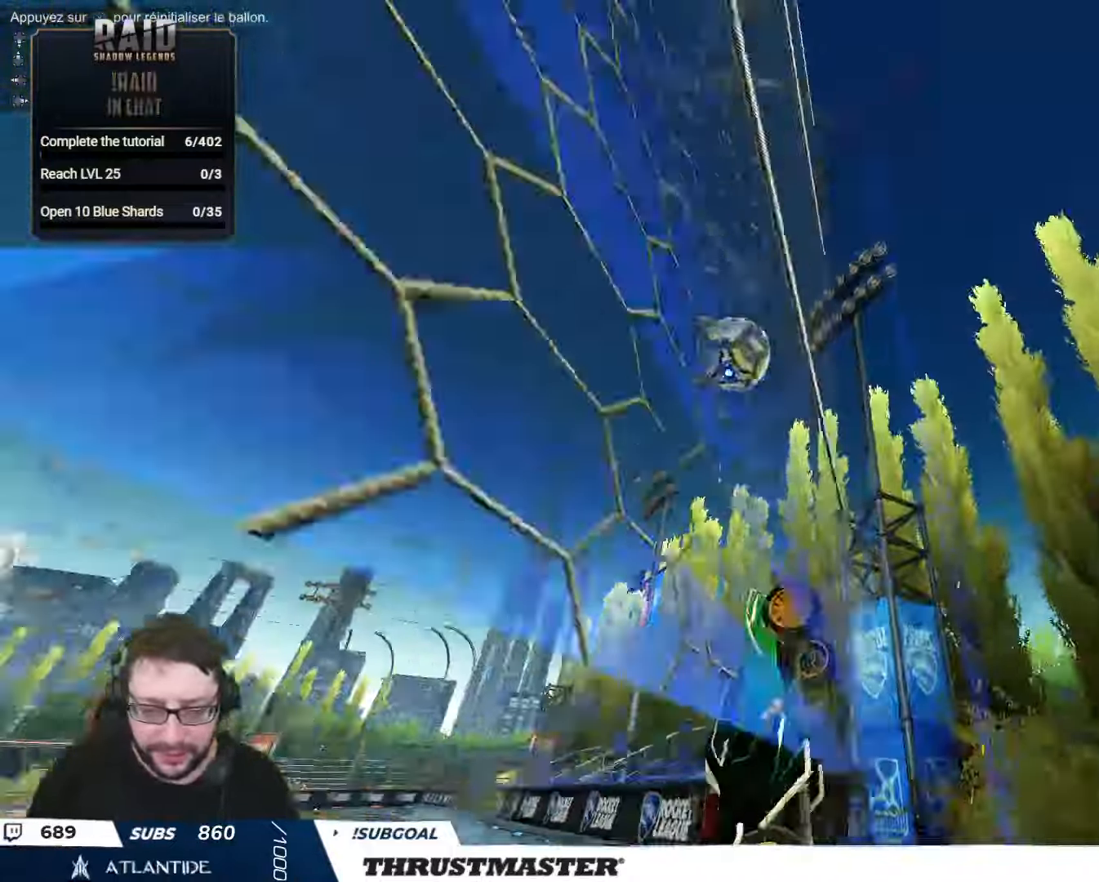
{"buttons": ["A", "B", "R2"], "left_stick": "down-right", "right_stick": "center", "events": [[17, "left_stick", "left"], [117, "left_stick", "up"], [167, "left_stick", "center"], [484, "A", "down"], [484, "B", "down"], [500, "left_stick", "down-right"]]}
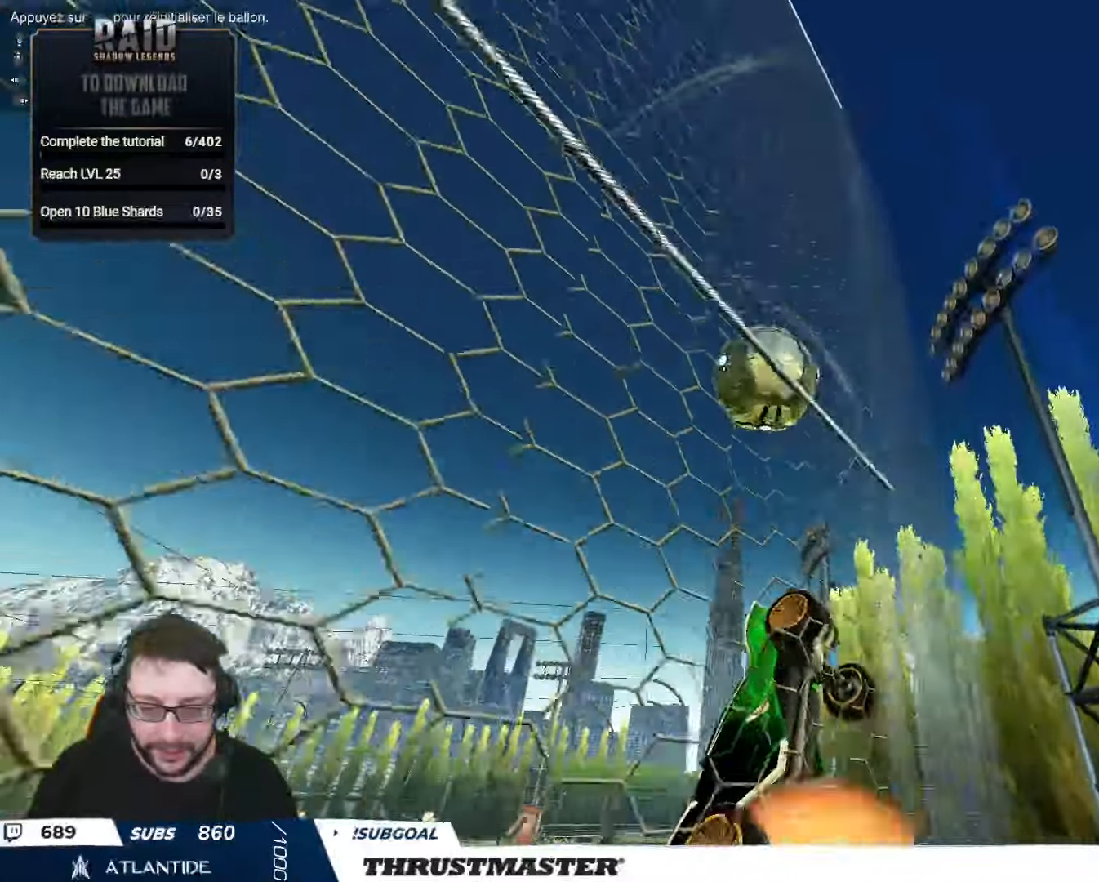
{"buttons": ["B", "L2", "R2"], "left_stick": "left", "right_stick": "center", "events": [[184, "left_stick", "center"], [434, "left_stick", "left"], [450, "A", "up"], [484, "L2", "down"]]}
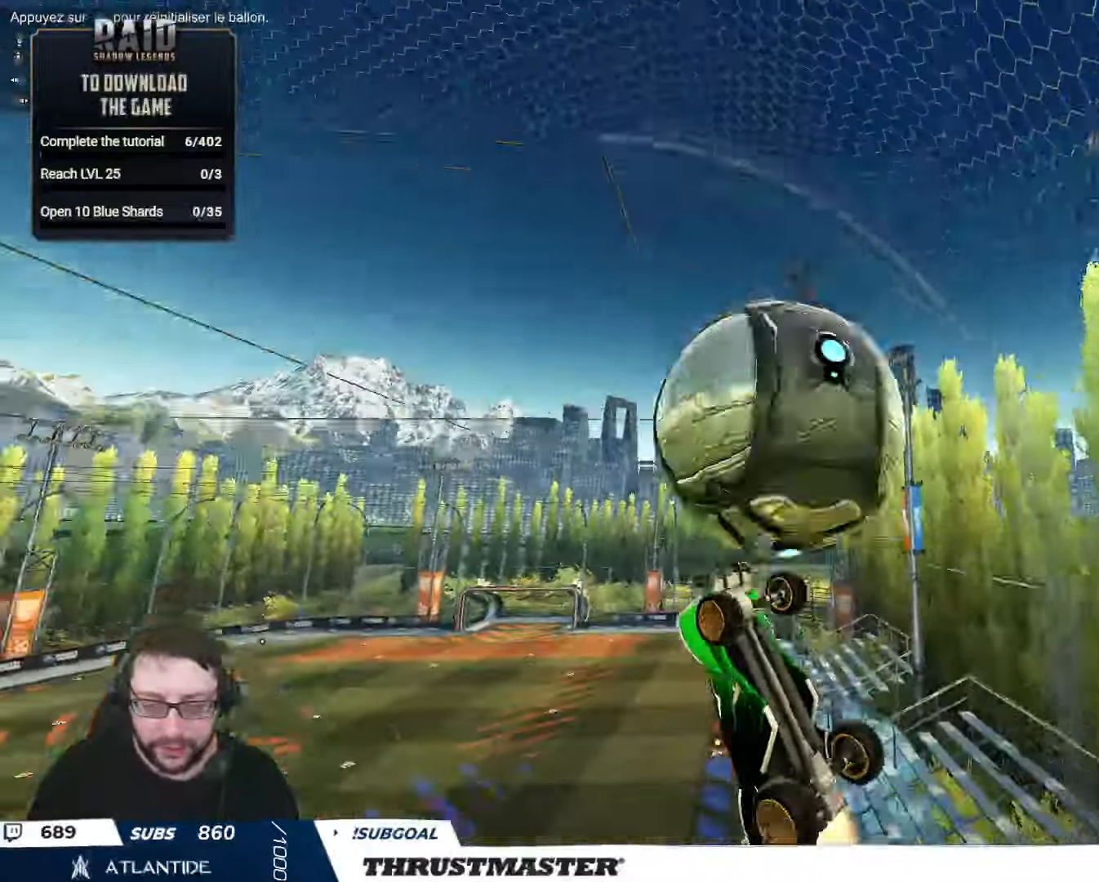
{"buttons": ["R2"], "left_stick": "down-left", "right_stick": "center", "events": [[117, "left_stick", "center"], [150, "L2", "up"], [267, "B", "up"], [317, "left_stick", "left"], [467, "left_stick", "down-left"]]}
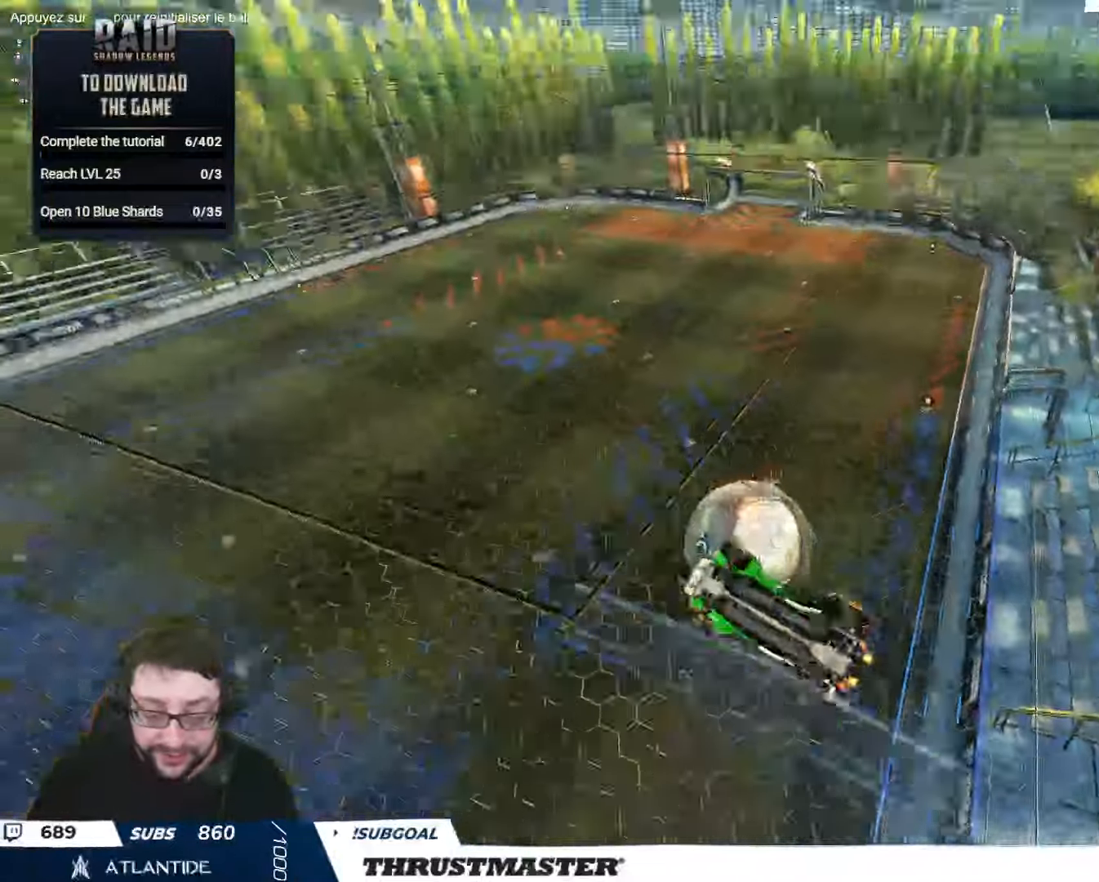
{"buttons": [], "left_stick": "up-right", "right_stick": "center", "events": [[50, "left_stick", "down"], [100, "left_stick", "center"], [366, "R2", "up"], [433, "left_stick", "up-right"]]}
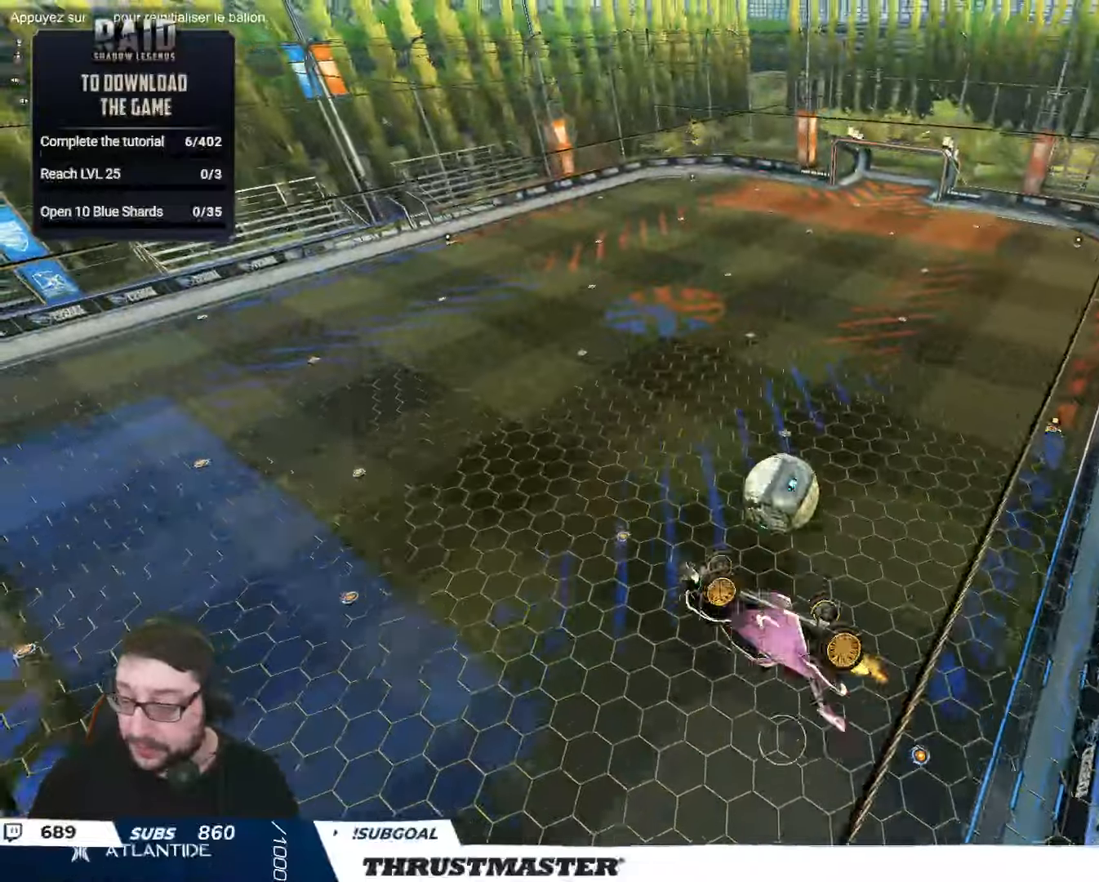
{"buttons": ["L2", "R2"], "left_stick": "right", "right_stick": "center", "events": [[216, "L2", "down"], [266, "R2", "down"], [383, "L2", "up"], [466, "left_stick", "right"], [483, "L2", "down"]]}
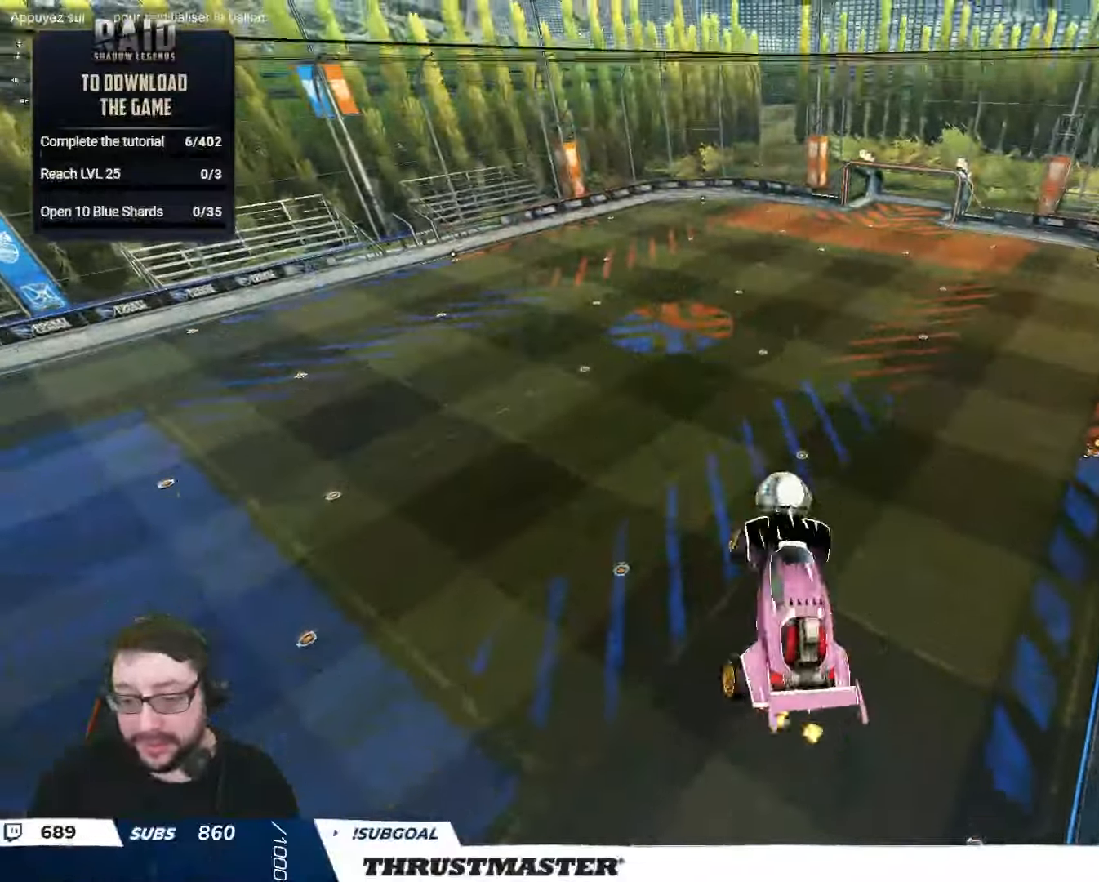
{"buttons": ["L2"], "left_stick": "down-right", "right_stick": "center", "events": [[150, "B", "down"], [233, "B", "up"], [233, "left_stick", "down-right"], [466, "R2", "up"]]}
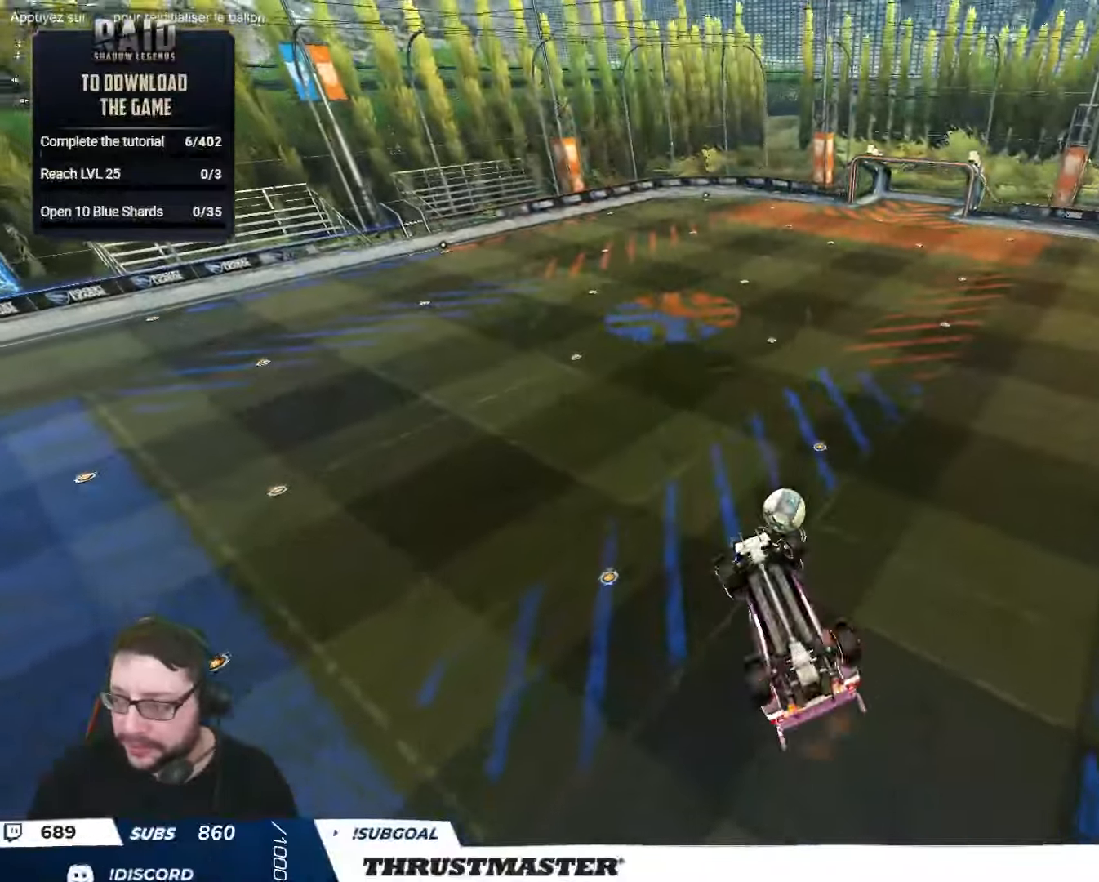
{"buttons": ["R2"], "left_stick": "center", "right_stick": "center", "events": [[16, "left_stick", "right"], [33, "R2", "down"], [450, "L2", "up"], [466, "left_stick", "center"]]}
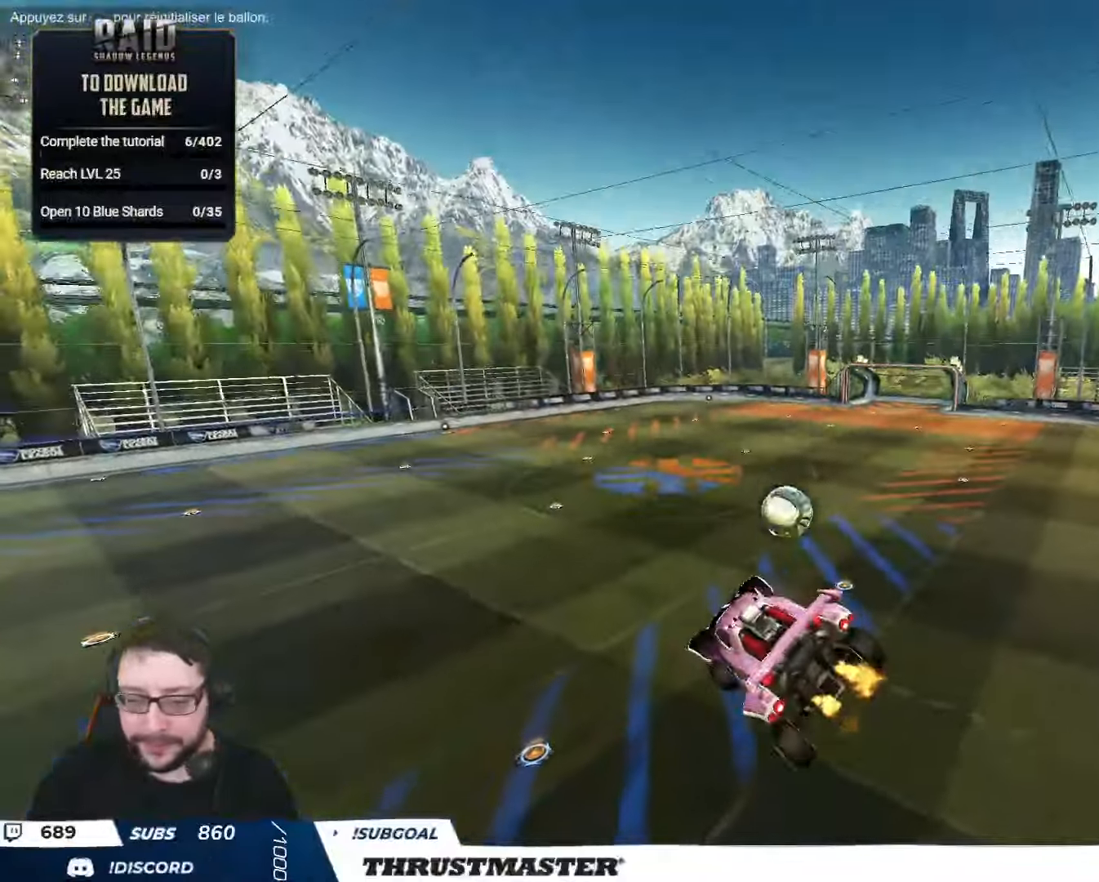
{"buttons": ["B", "R2"], "left_stick": "center", "right_stick": "center", "events": [[83, "B", "down"], [83, "left_stick", "right"], [250, "left_stick", "center"]]}
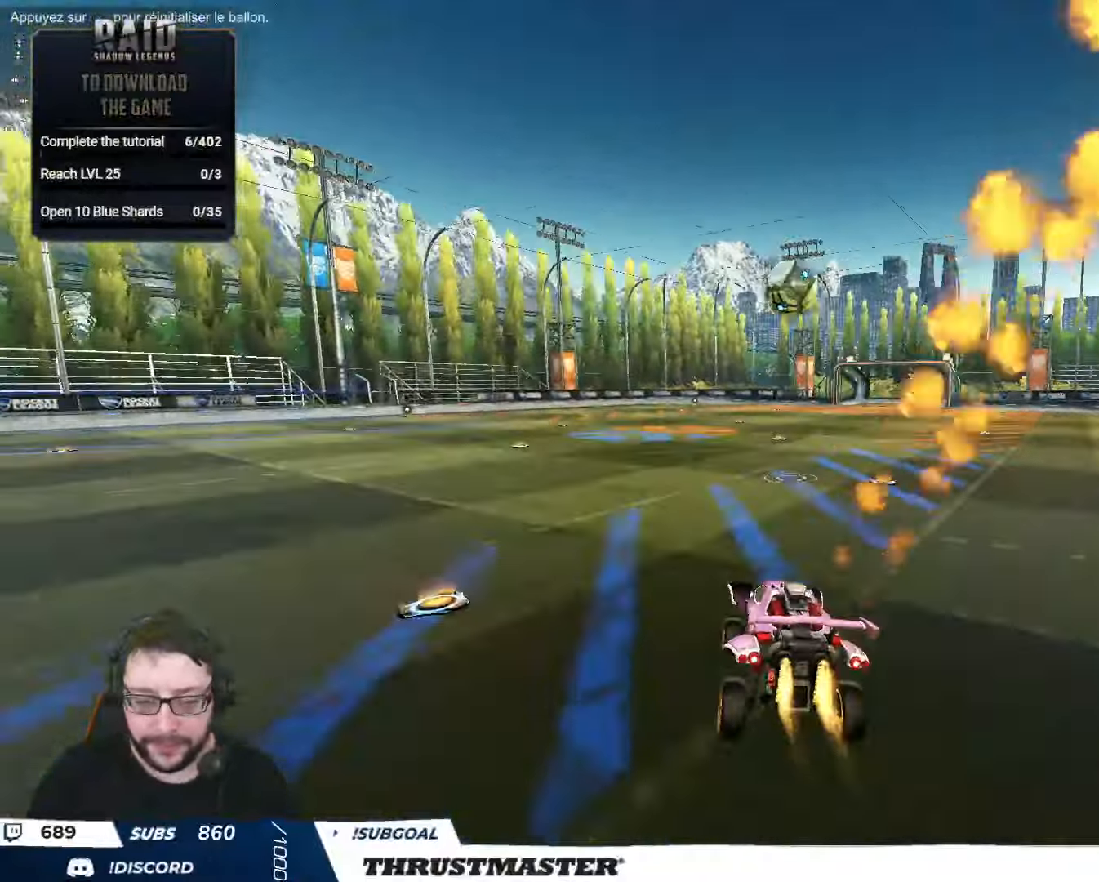
{"buttons": ["B", "L2", "R2"], "left_stick": "up-right", "right_stick": "center", "events": [[250, "A", "down"], [266, "left_stick", "down"], [433, "L2", "down"], [450, "A", "up"], [483, "left_stick", "up-right"]]}
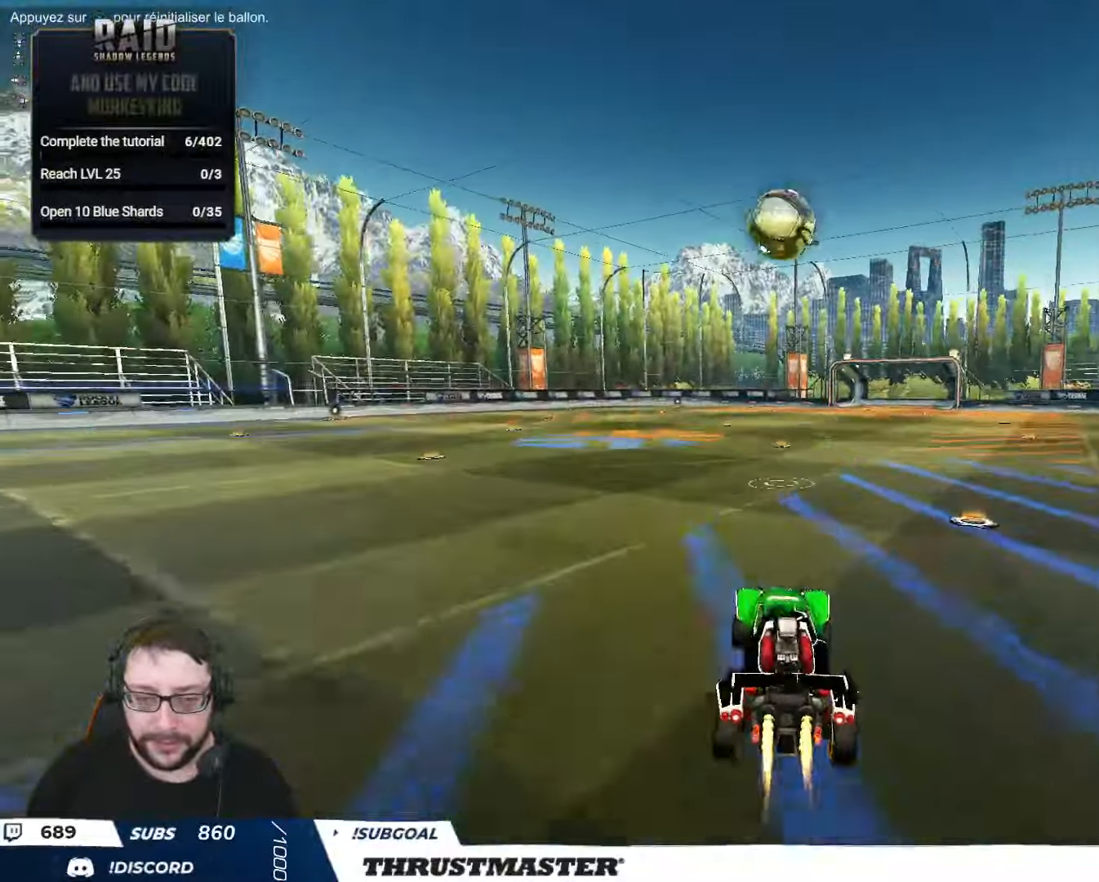
{"buttons": ["L2", "R2"], "left_stick": "up-right", "right_stick": "center", "events": [[250, "left_stick", "down-right"], [466, "B", "up"], [466, "left_stick", "up-right"]]}
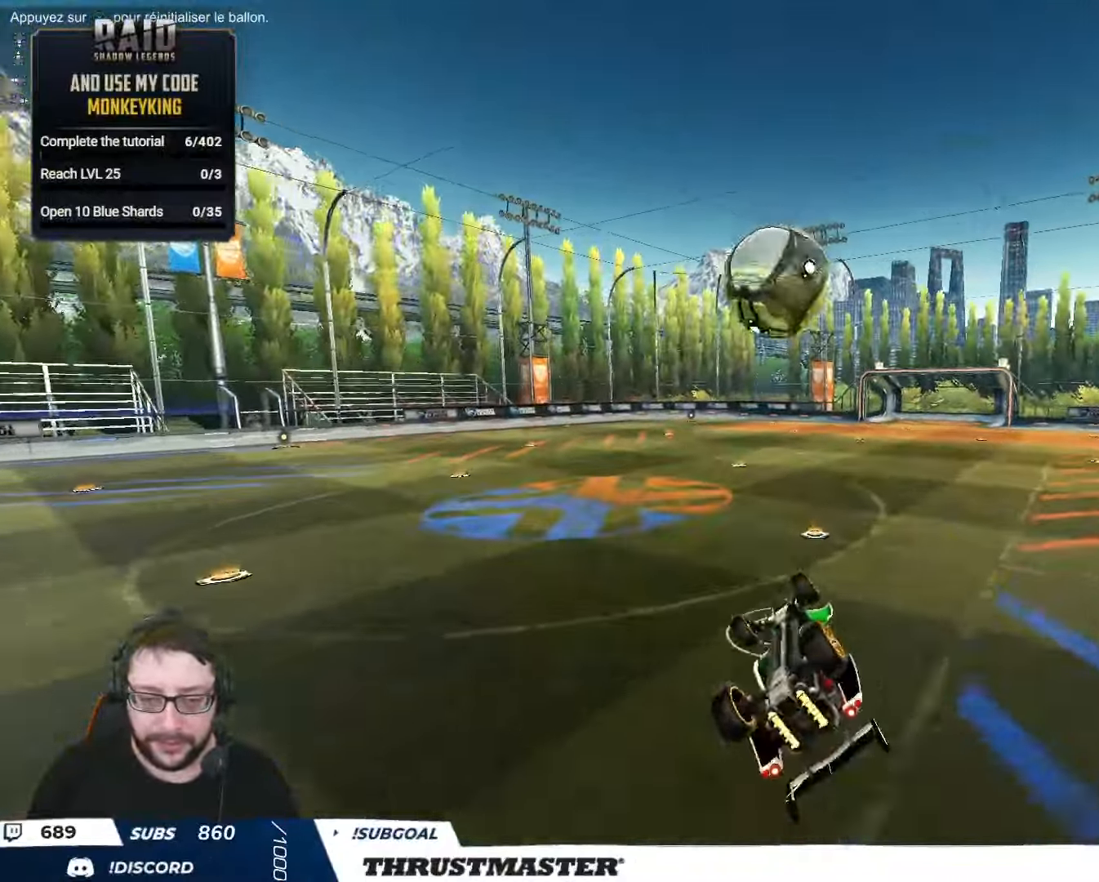
{"buttons": ["B", "R2"], "left_stick": "down", "right_stick": "center", "events": [[66, "A", "down"], [150, "A", "up"], [150, "L2", "up"], [166, "left_stick", "down"], [250, "B", "down"]]}
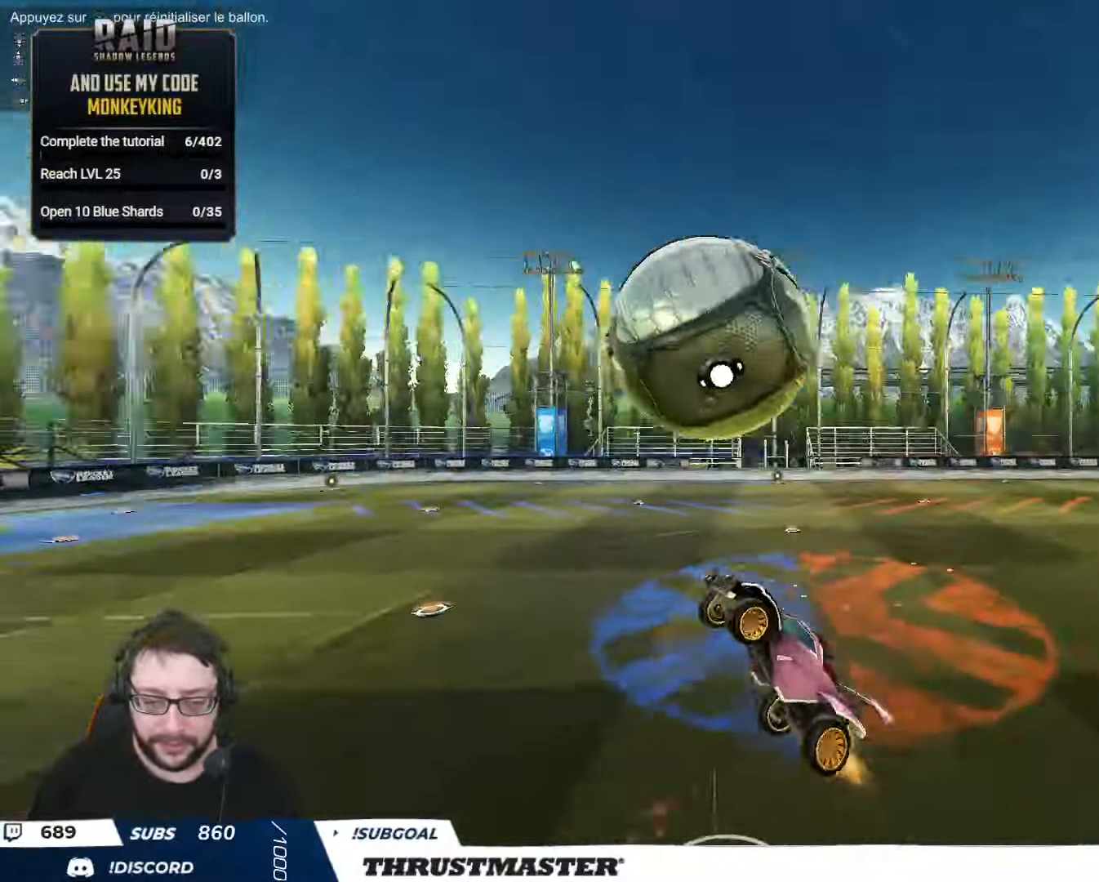
{"buttons": ["R2"], "left_stick": "down-left", "right_stick": "center", "events": [[366, "B", "up"], [383, "left_stick", "down-left"]]}
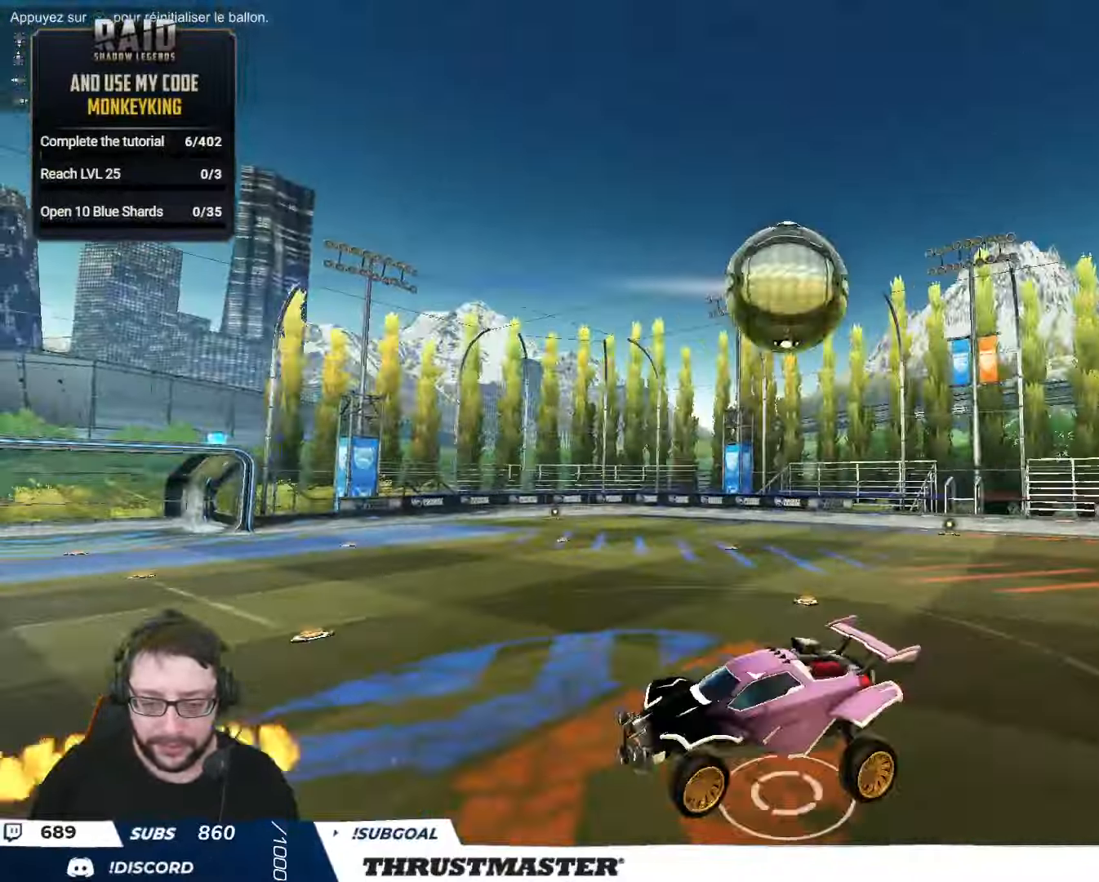
{"buttons": ["L2", "R2"], "left_stick": "right", "right_stick": "center", "events": [[283, "left_stick", "right"], [400, "left_stick", "center"], [466, "L2", "down"], [466, "left_stick", "right"]]}
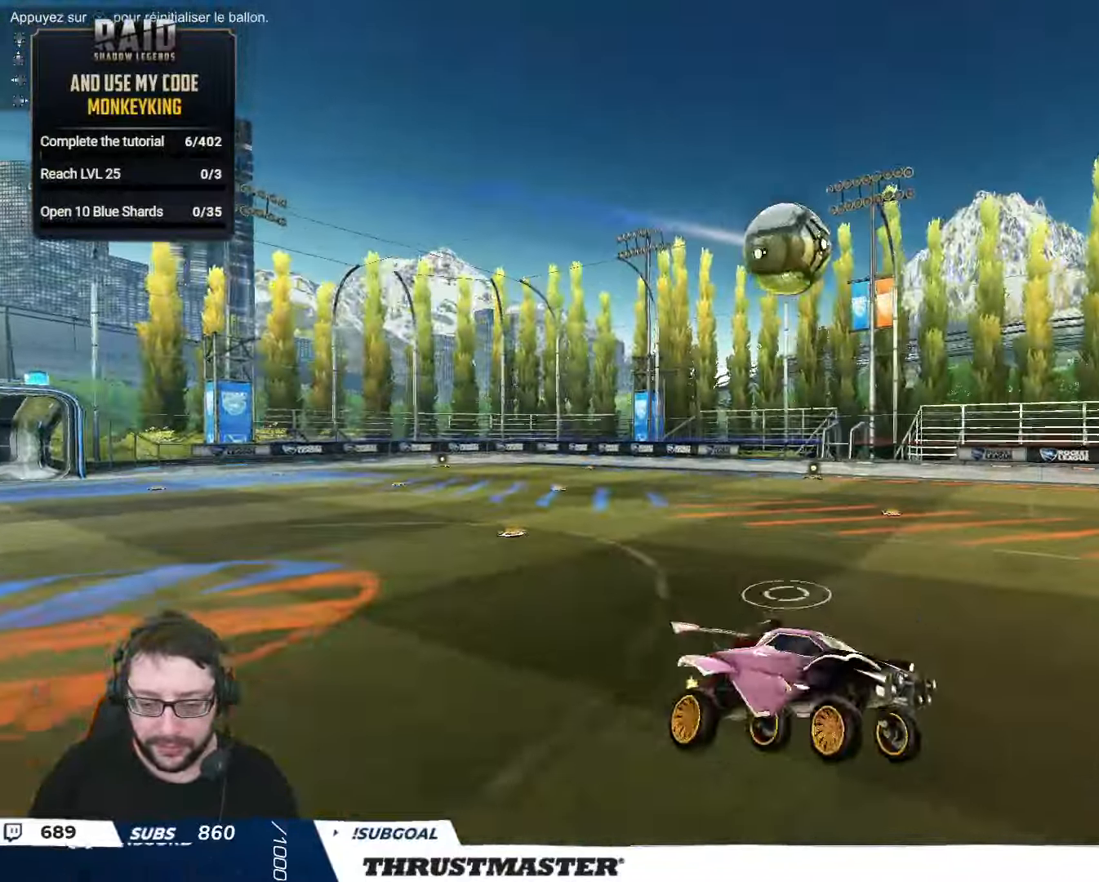
{"buttons": ["R2"], "left_stick": "left", "right_stick": "center", "events": [[116, "L2", "up"], [116, "left_stick", "center"], [350, "left_stick", "left"]]}
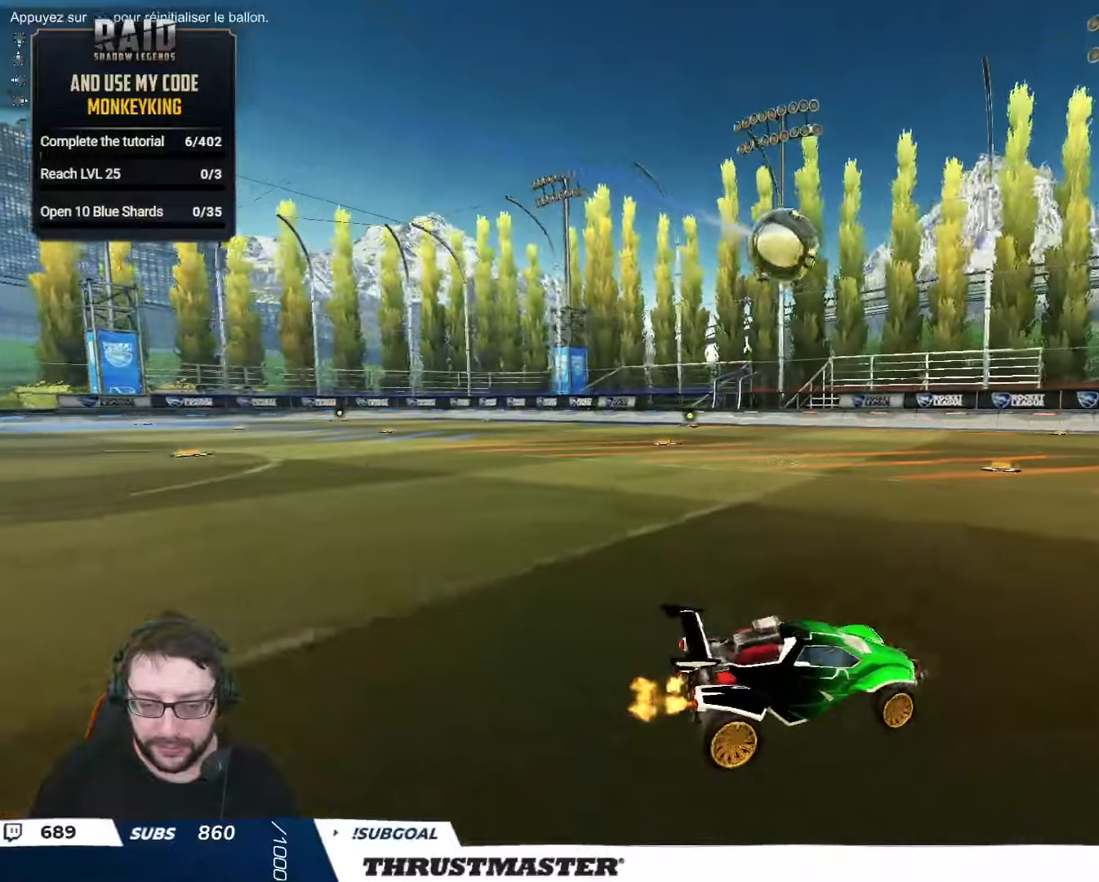
{"buttons": ["B", "L2", "R2"], "left_stick": "up-right", "right_stick": "center", "events": [[233, "A", "down"], [250, "B", "down"], [300, "left_stick", "down"], [383, "L2", "down"], [400, "left_stick", "right"], [433, "A", "up"], [467, "left_stick", "up-right"]]}
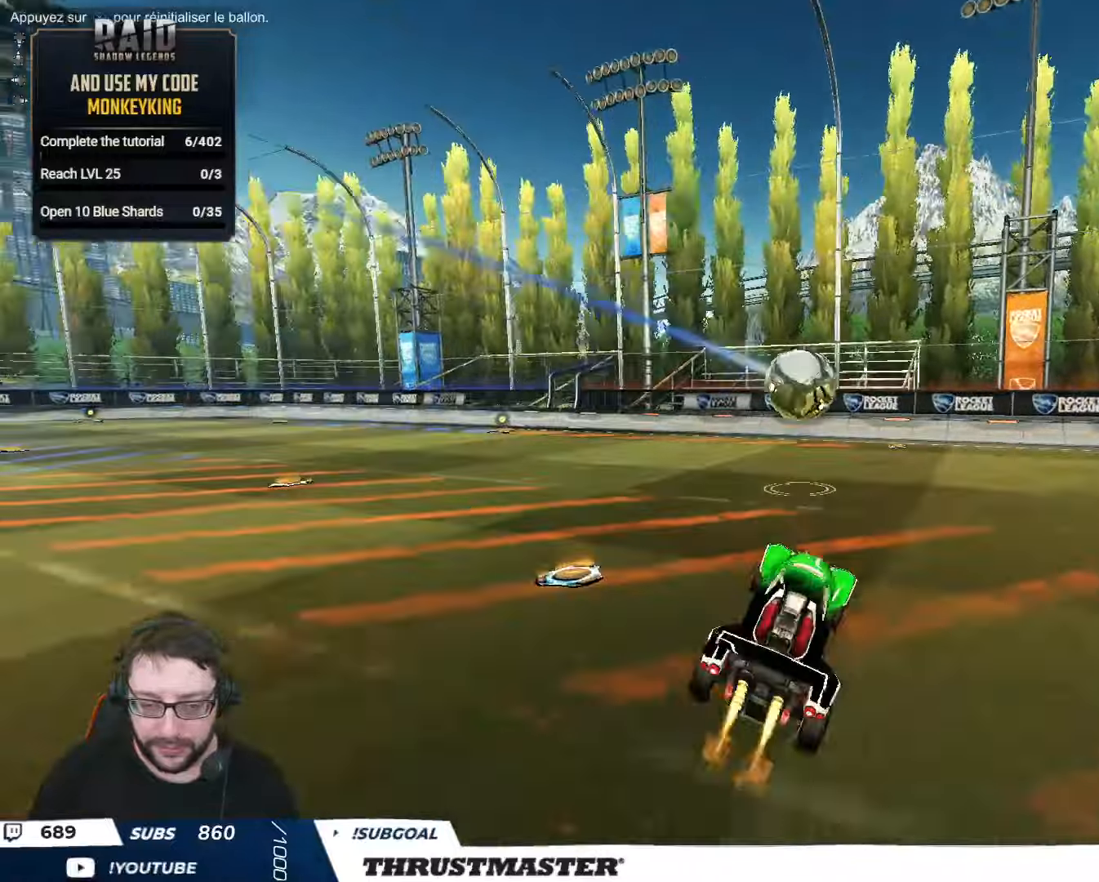
{"buttons": ["L2", "R2"], "left_stick": "right", "right_stick": "center", "events": [[33, "B", "up"], [150, "B", "down"], [167, "left_stick", "right"], [450, "B", "up"]]}
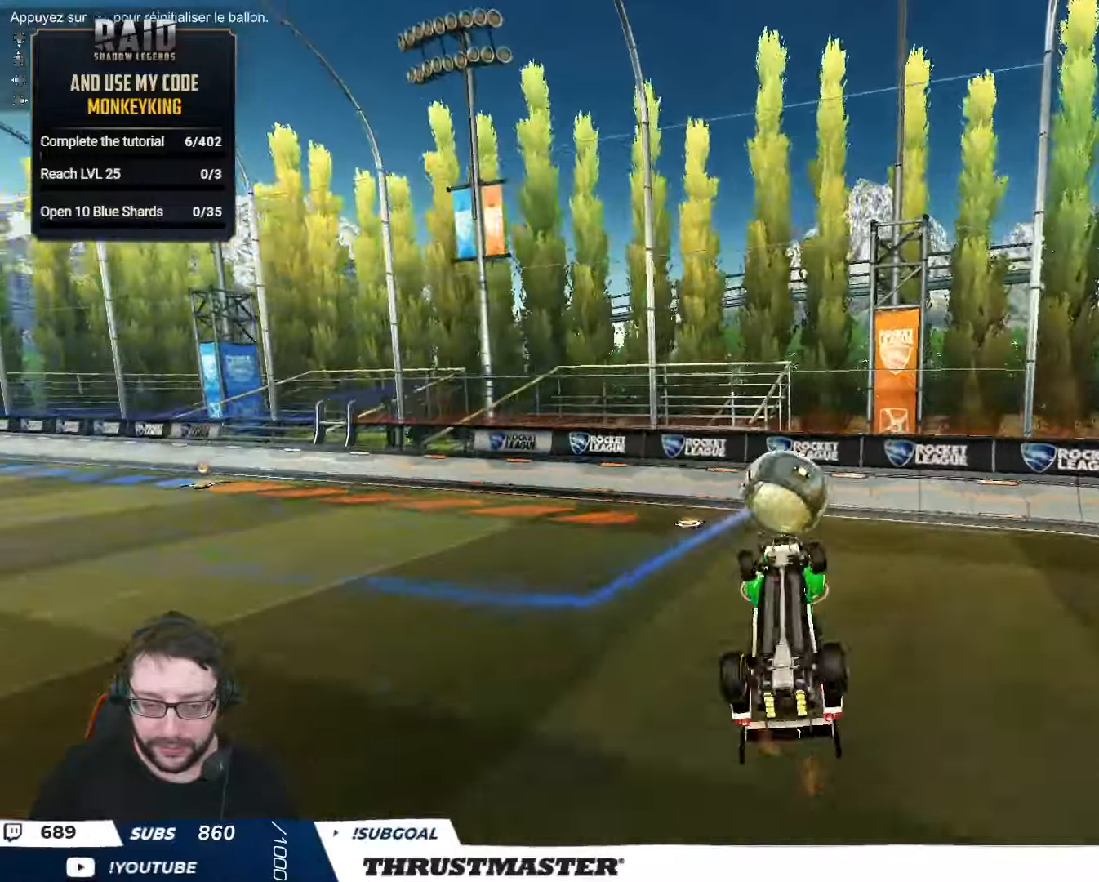
{"buttons": ["R2"], "left_stick": "center", "right_stick": "center", "events": [[33, "L2", "up"], [50, "left_stick", "down"], [183, "left_stick", "center"], [267, "B", "down"], [350, "B", "up"], [350, "left_stick", "left"], [450, "left_stick", "center"]]}
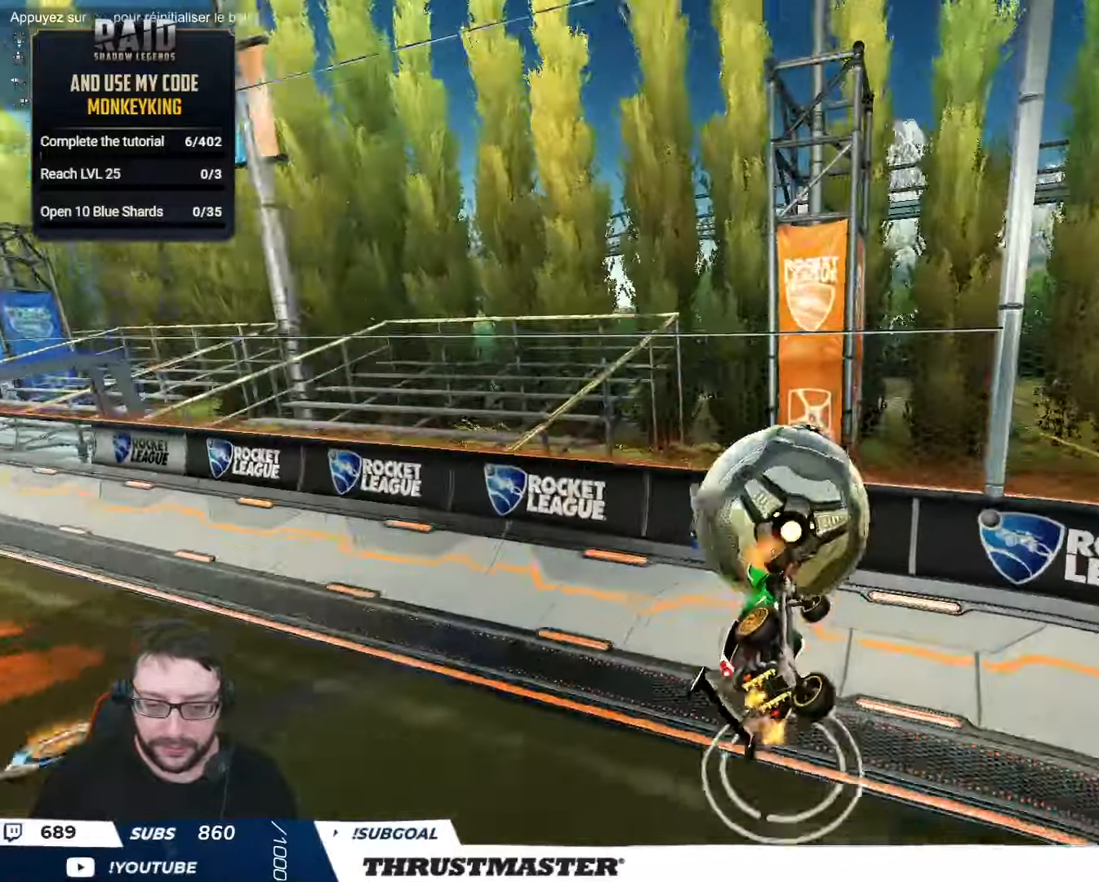
{"buttons": ["B", "R2"], "left_stick": "left", "right_stick": "center", "events": [[50, "left_stick", "down-right"], [67, "L2", "down"], [100, "B", "down"], [100, "Y", "down"], [233, "L2", "up"], [250, "Y", "up"], [283, "left_stick", "left"], [333, "R1", "down"], [383, "R1", "up"]]}
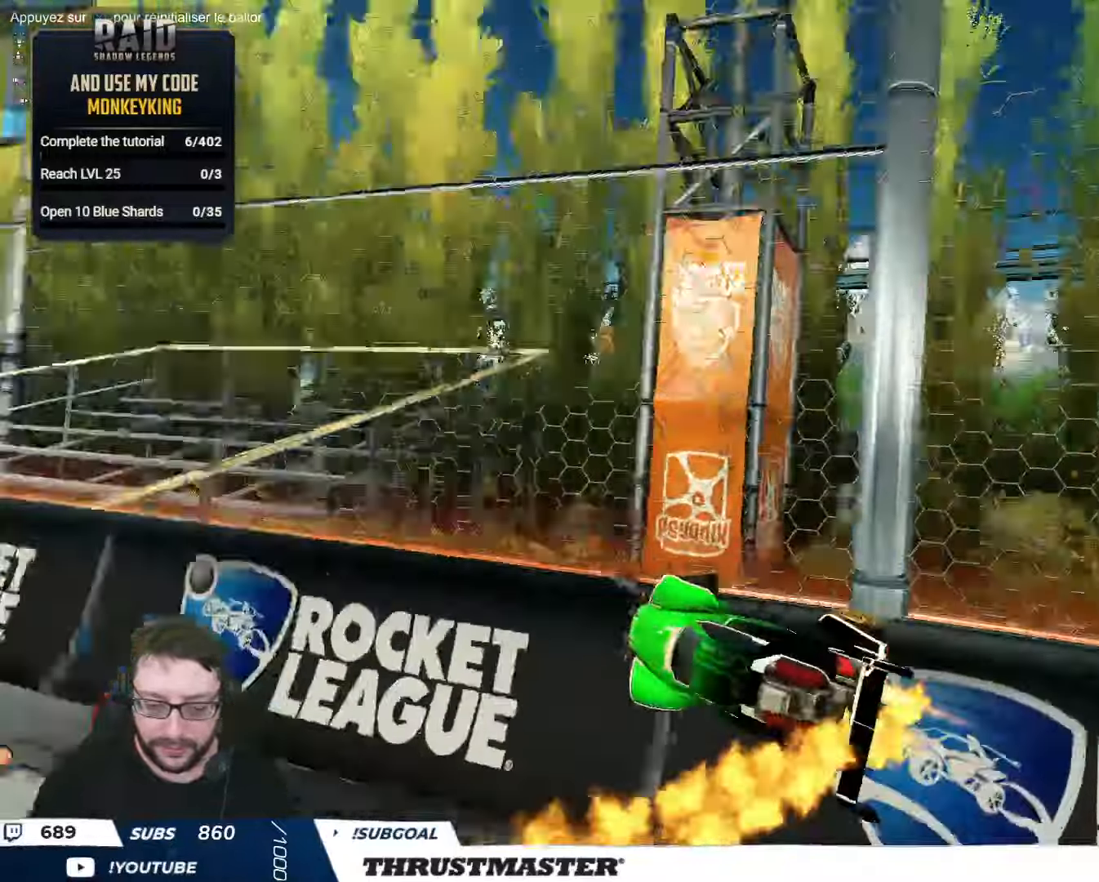
{"buttons": ["B", "R2"], "left_stick": "center", "right_stick": "center", "events": [[350, "left_stick", "center"]]}
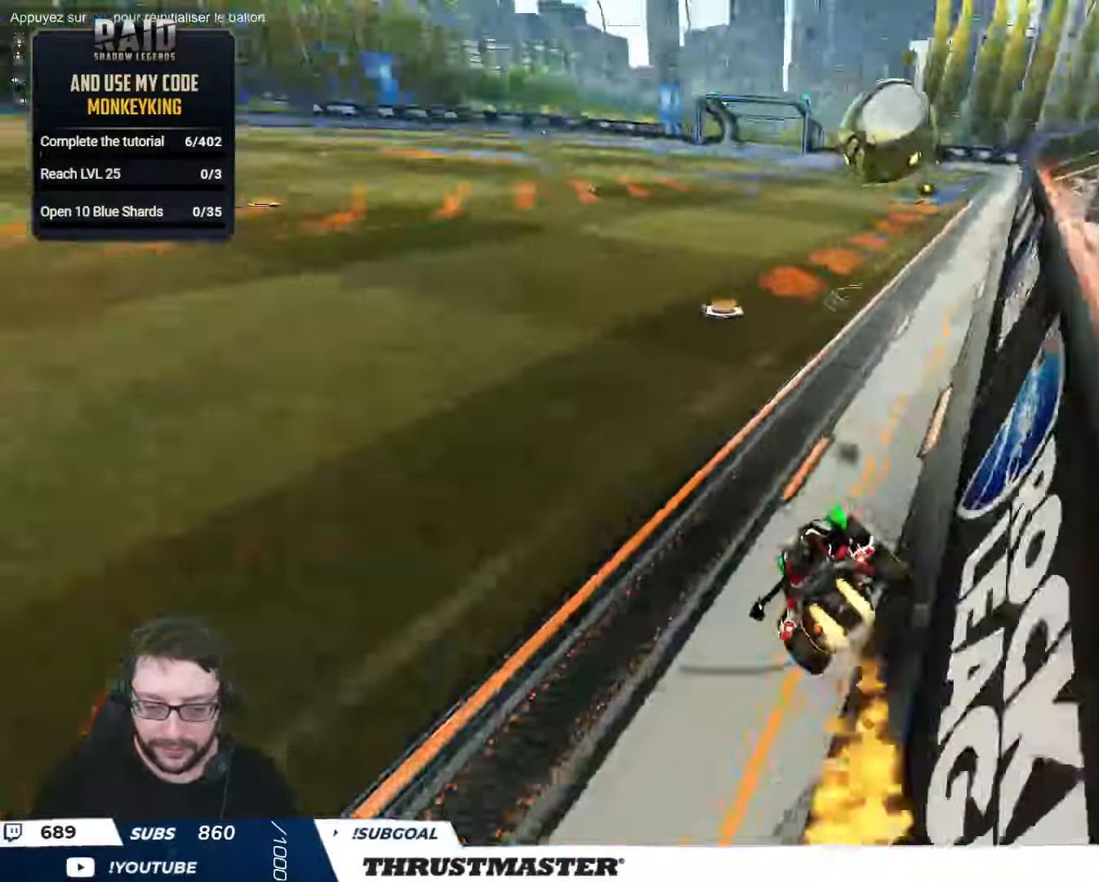
{"buttons": ["R2"], "left_stick": "center", "right_stick": "center", "events": [[150, "left_stick", "right"], [250, "left_stick", "center"], [450, "B", "up"]]}
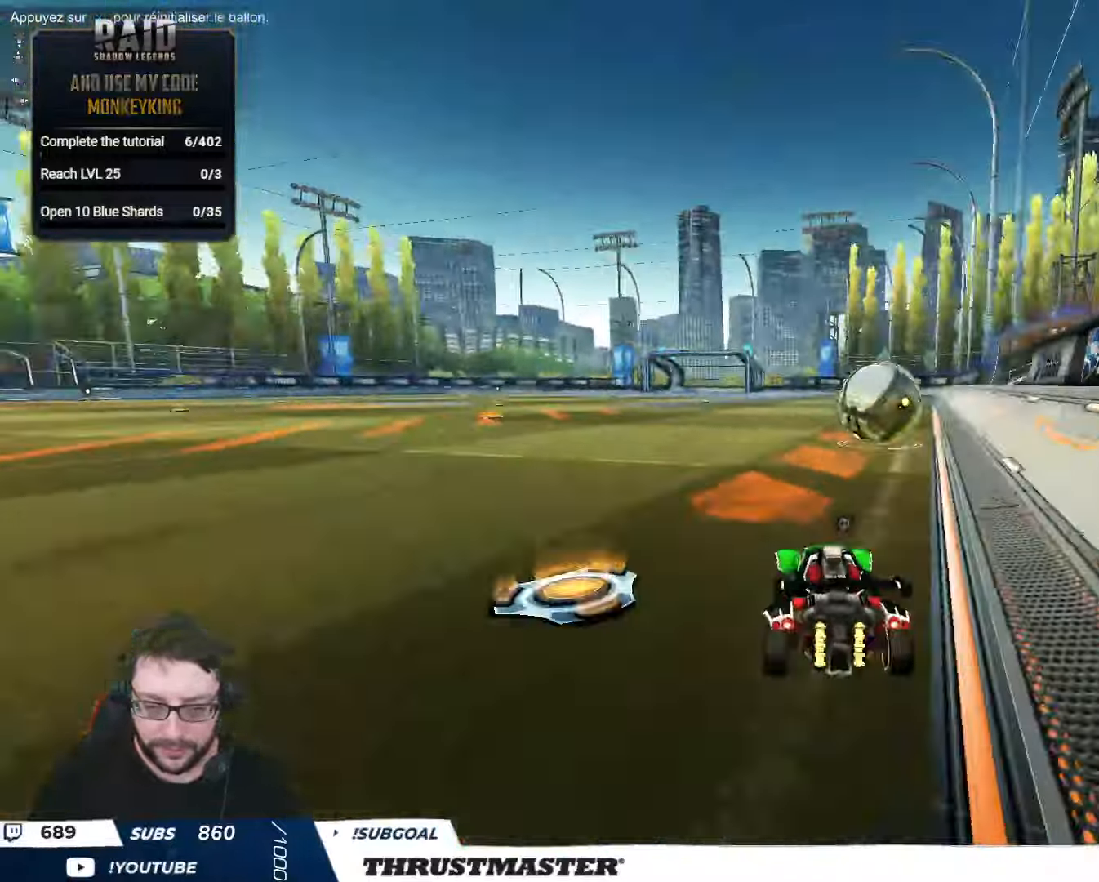
{"buttons": ["R2"], "left_stick": "right", "right_stick": "center", "events": [[17, "left_stick", "right"], [133, "left_stick", "center"], [167, "A", "down"], [167, "B", "down"], [267, "left_stick", "down-right"], [317, "A", "up"], [350, "B", "up"], [367, "left_stick", "right"]]}